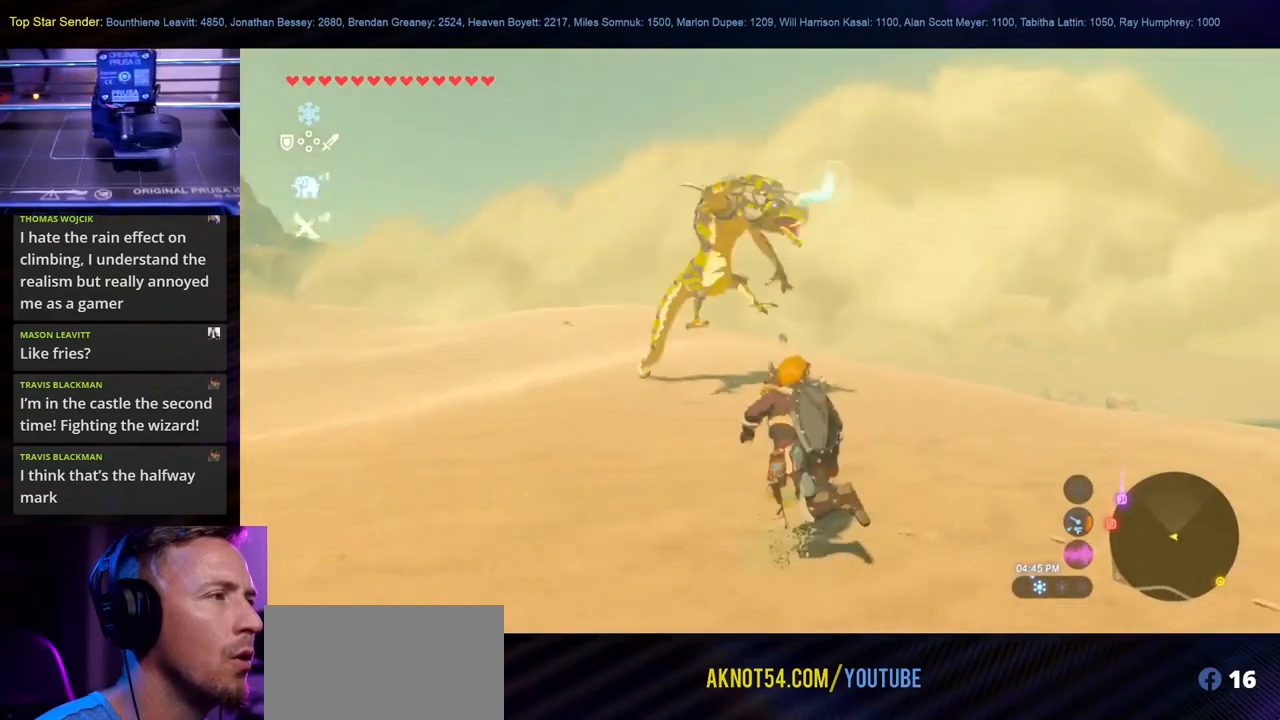
Gameplay with a controller (Nintendo layout); each line is a JSON object with the inputs held at the frame after it. "events" lists button and stick changes between this image and that frame as [ms after this image, input, new state], when the widget could be followed in between. Not read: L1 L2 L3 R2 R3 Y.
{"buttons": [], "left_stick": "up", "right_stick": "center", "events": []}
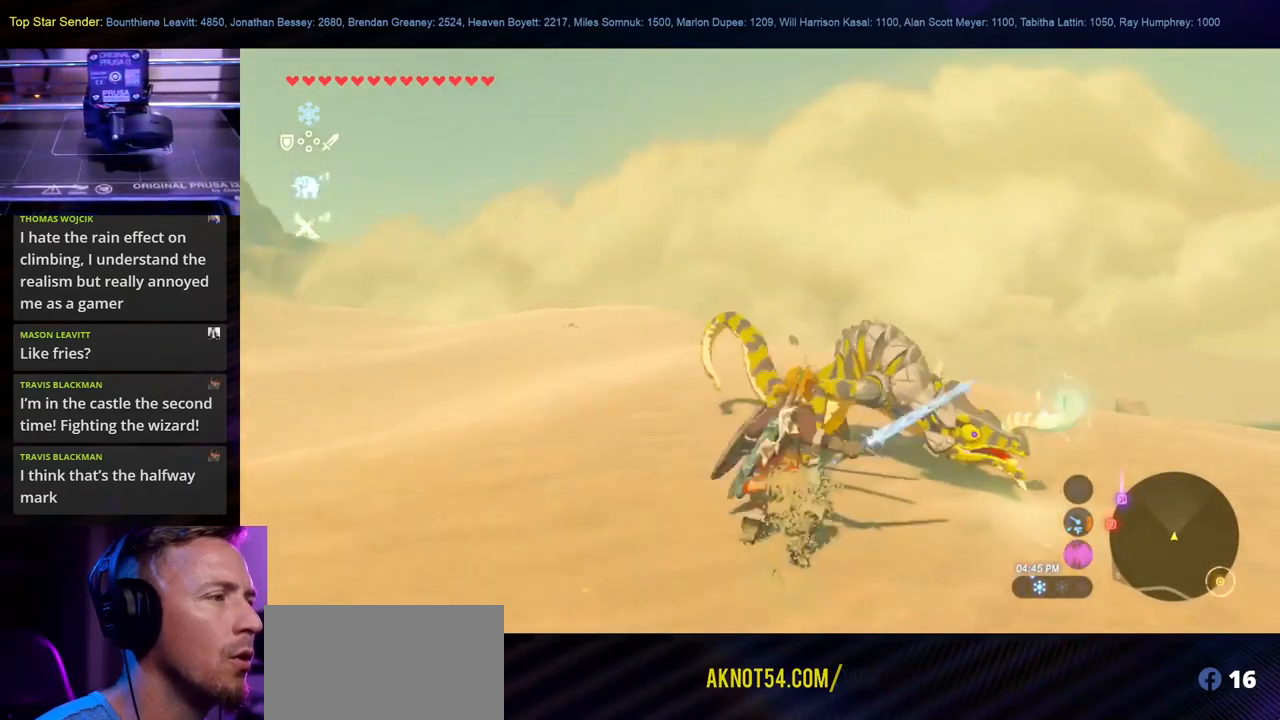
{"buttons": [], "left_stick": "up", "right_stick": "center", "events": [[50, "left_stick", "up-right"], [317, "left_stick", "up"]]}
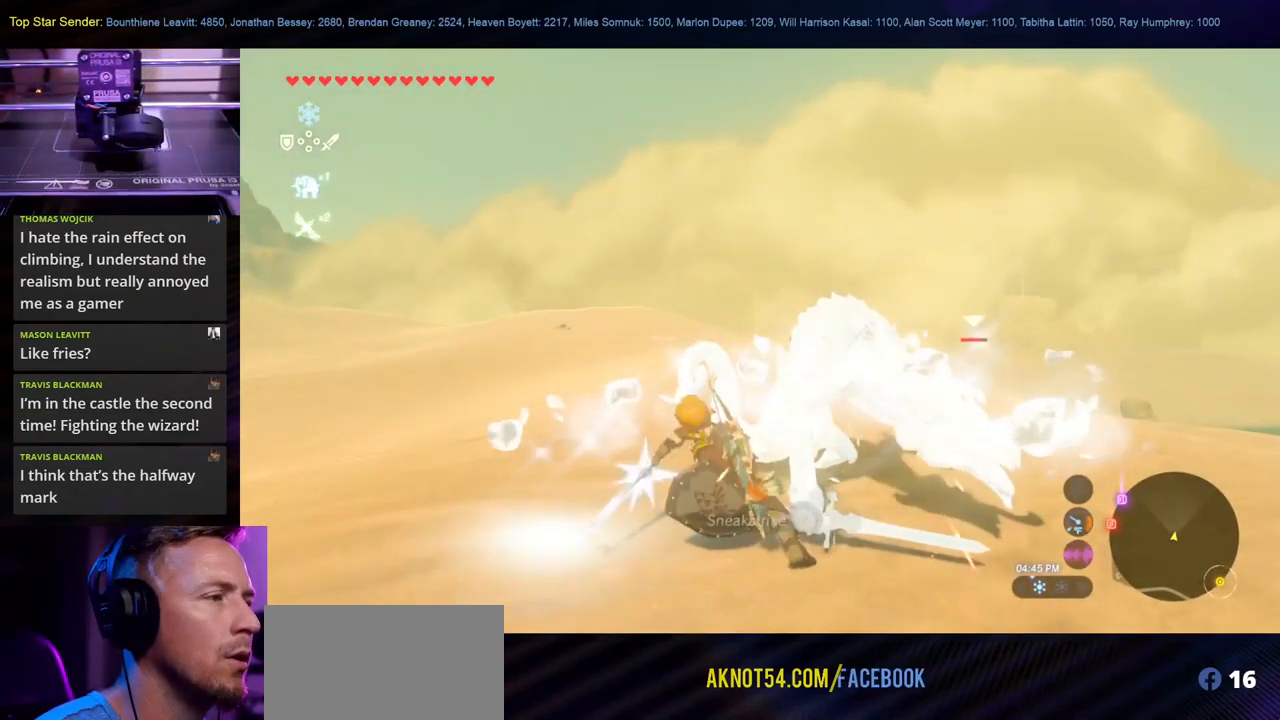
{"buttons": [], "left_stick": "center", "right_stick": "center", "events": [[417, "left_stick", "center"]]}
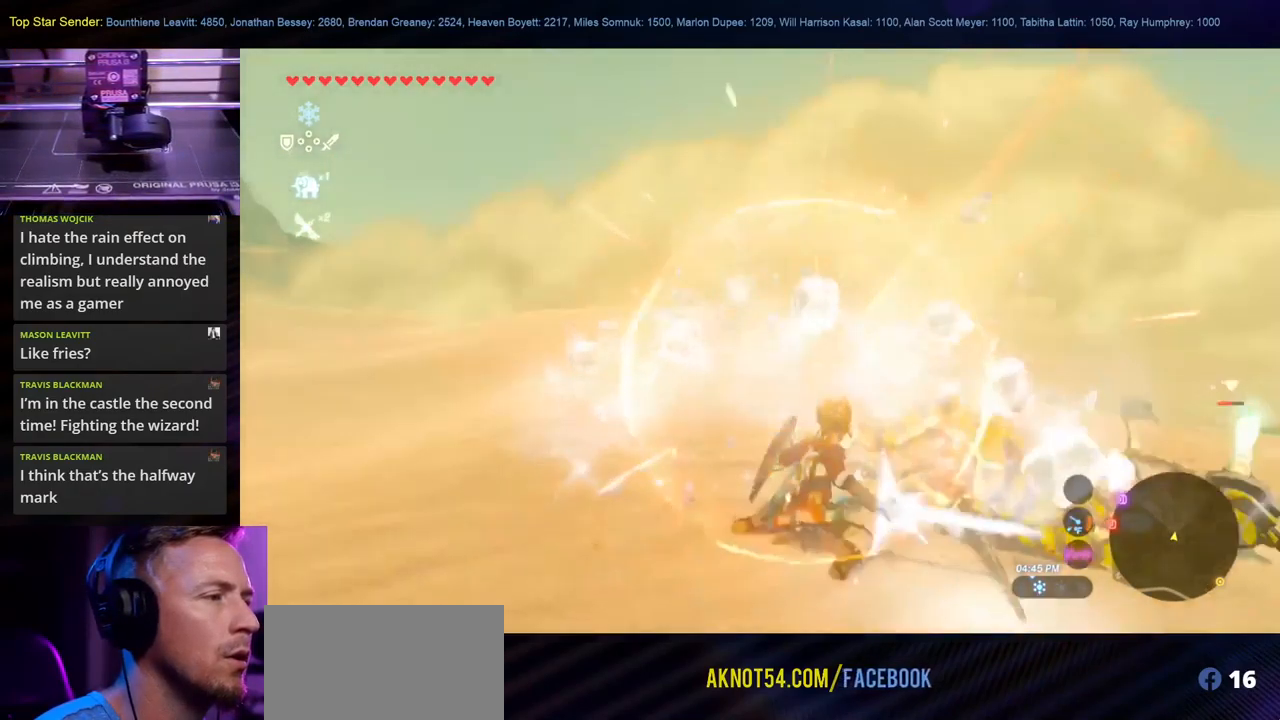
{"buttons": [], "left_stick": "down", "right_stick": "down-right", "events": [[300, "left_stick", "down"], [317, "right_stick", "down-right"]]}
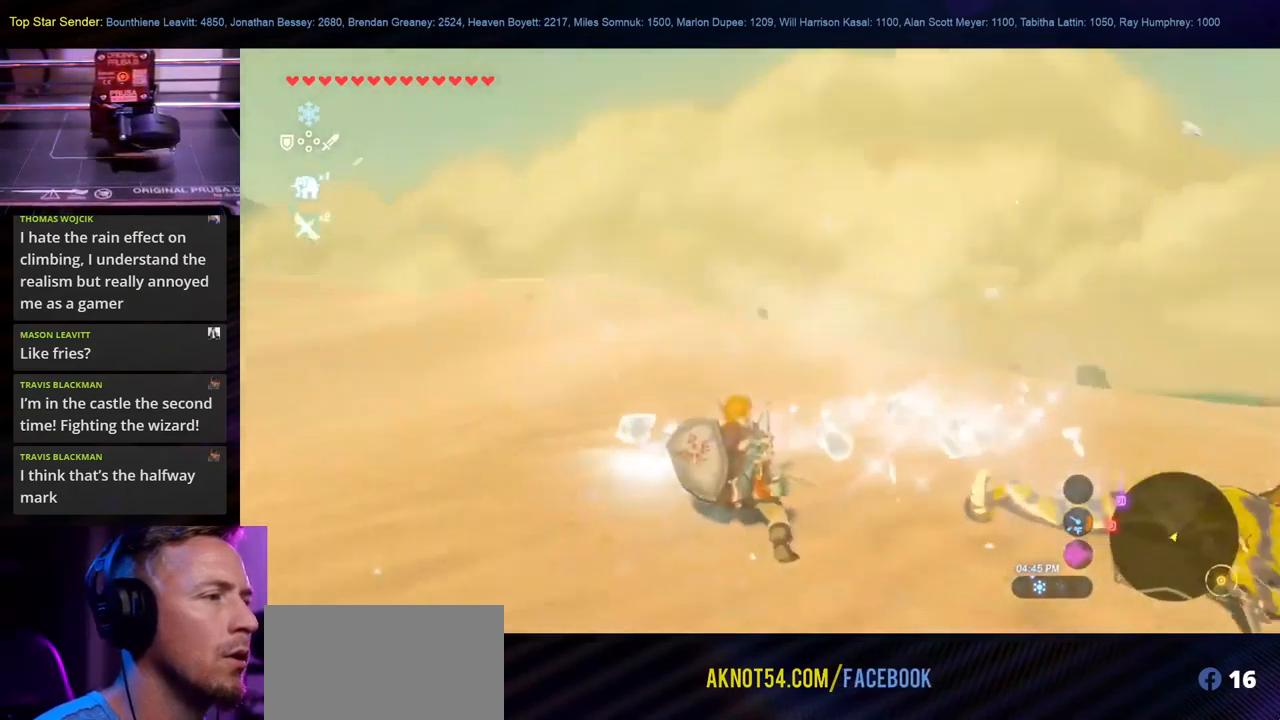
{"buttons": [], "left_stick": "up-right", "right_stick": "down-right", "events": [[400, "left_stick", "right"], [500, "left_stick", "up-right"]]}
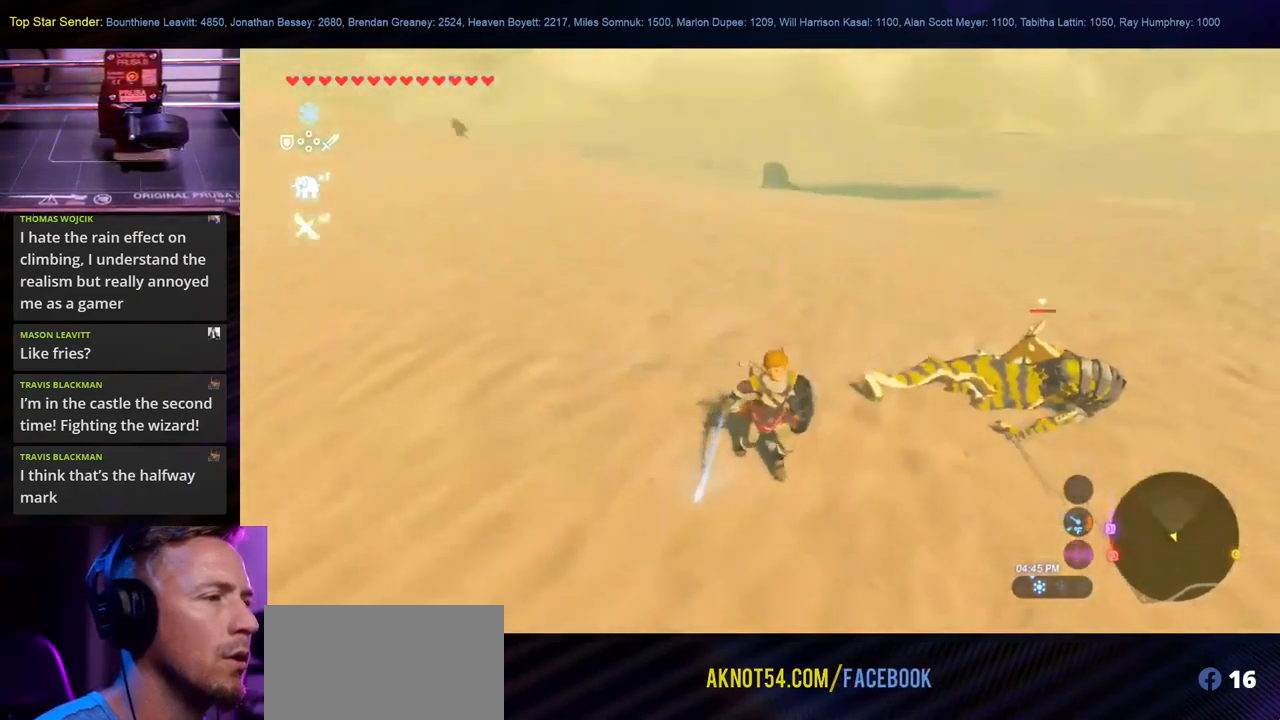
{"buttons": [], "left_stick": "up", "right_stick": "center", "events": [[100, "right_stick", "center"], [334, "left_stick", "up"]]}
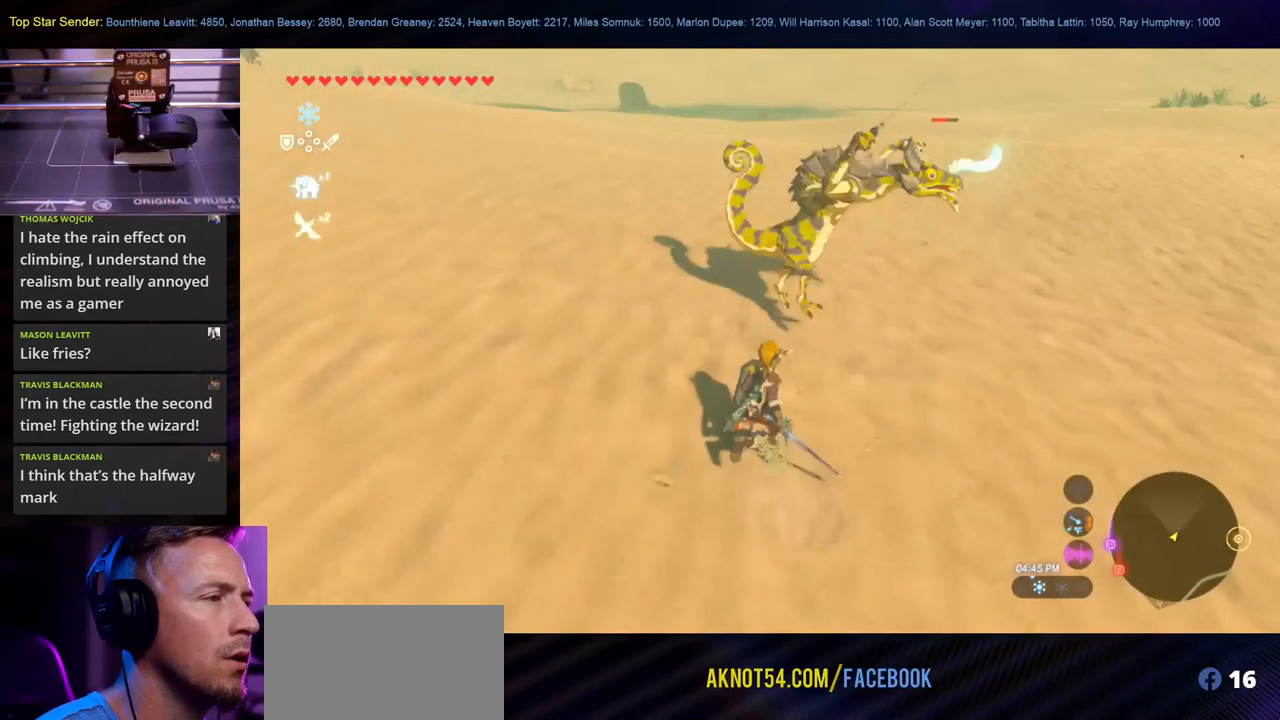
{"buttons": [], "left_stick": "up", "right_stick": "center", "events": []}
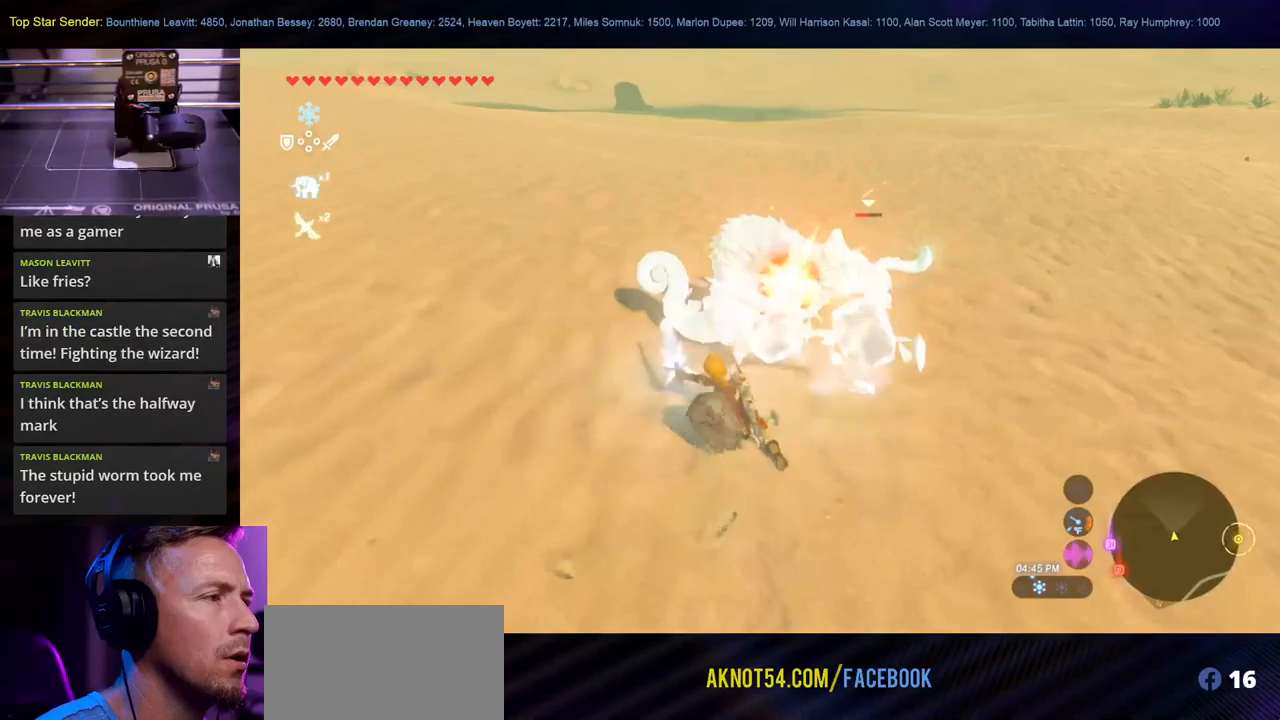
{"buttons": [], "left_stick": "center", "right_stick": "center"}
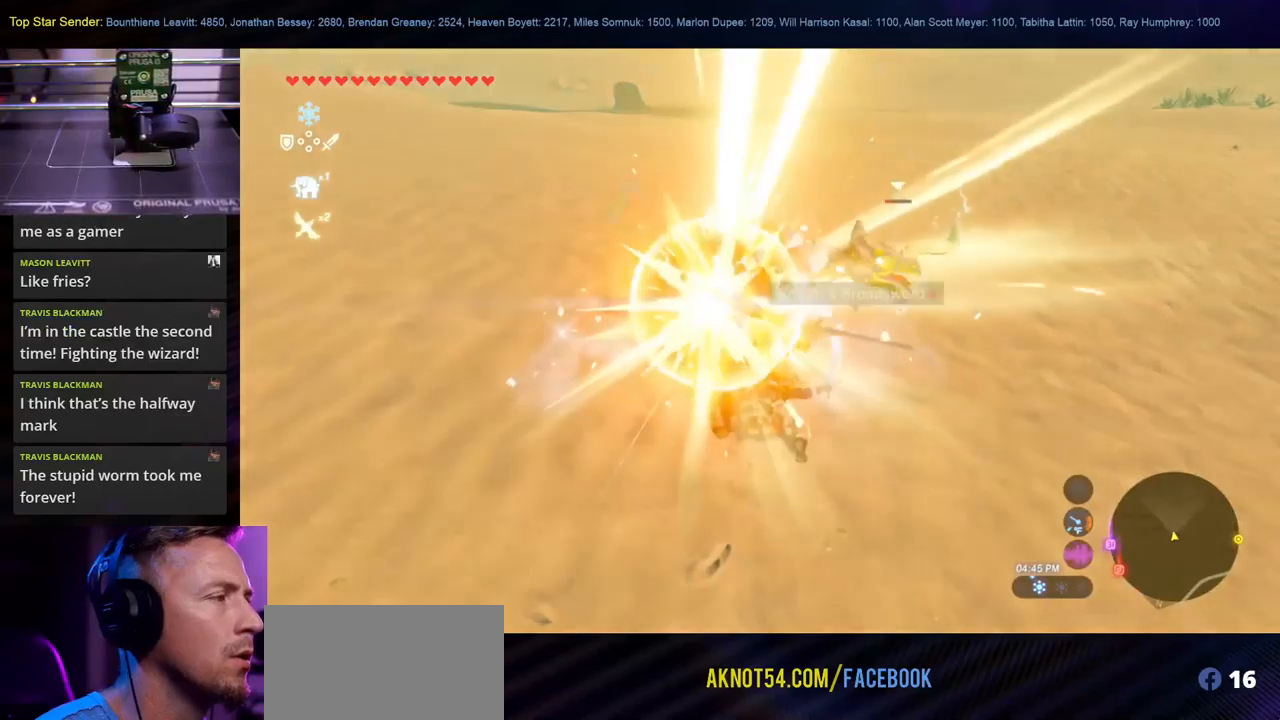
{"buttons": [], "left_stick": "center", "right_stick": "center", "events": []}
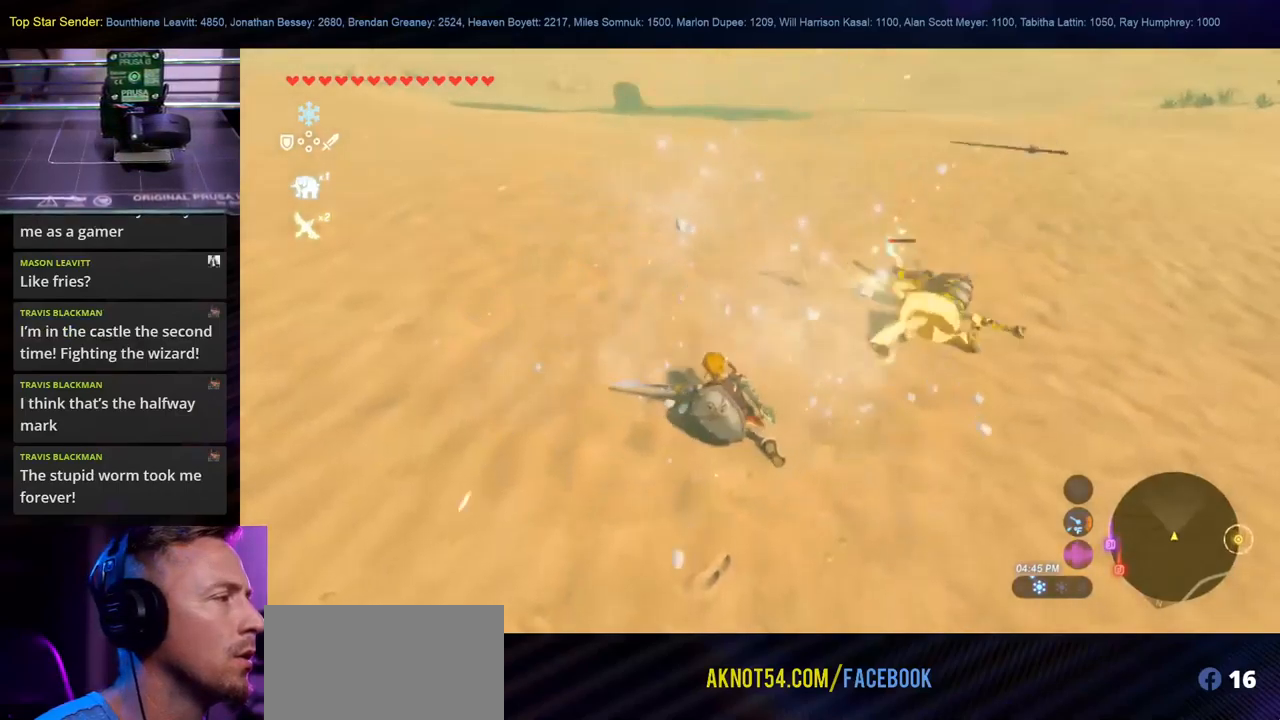
{"buttons": [], "left_stick": "down", "right_stick": "up", "events": [[83, "left_stick", "down"], [217, "right_stick", "up-left"], [367, "right_stick", "up"]]}
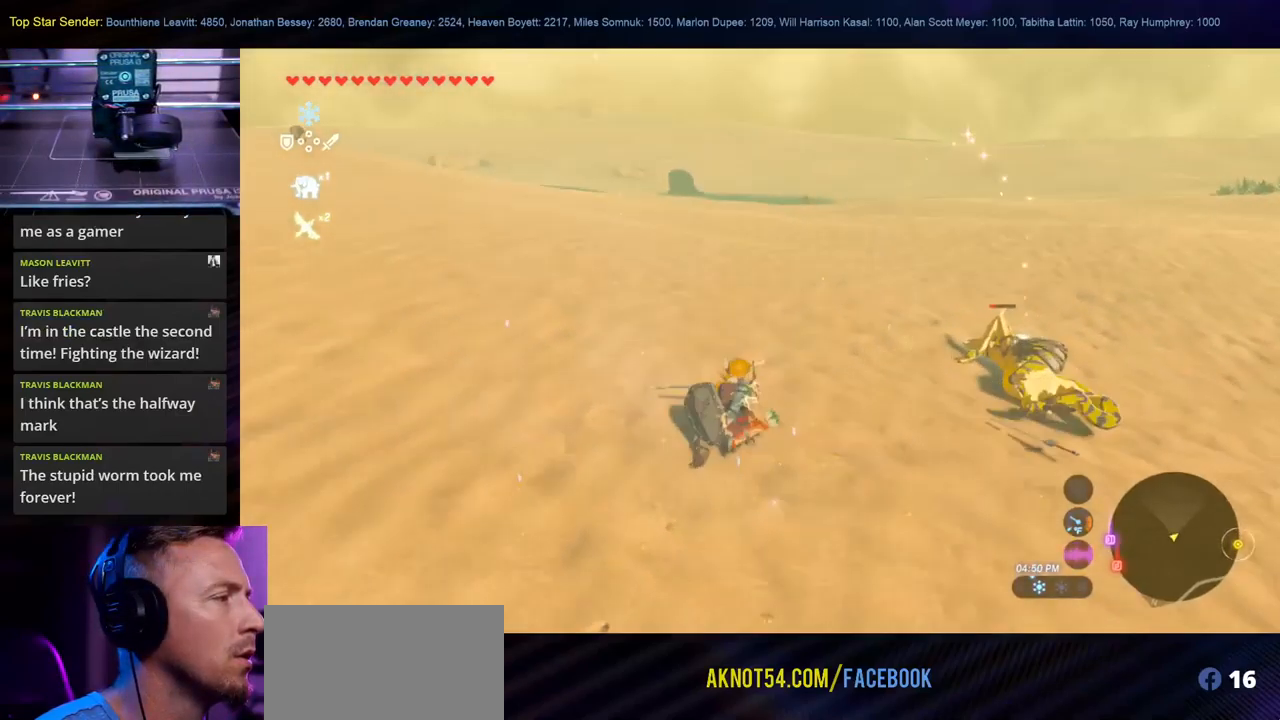
{"buttons": [], "left_stick": "down", "right_stick": "center", "events": [[117, "right_stick", "down-right"], [333, "right_stick", "right"], [450, "right_stick", "center"]]}